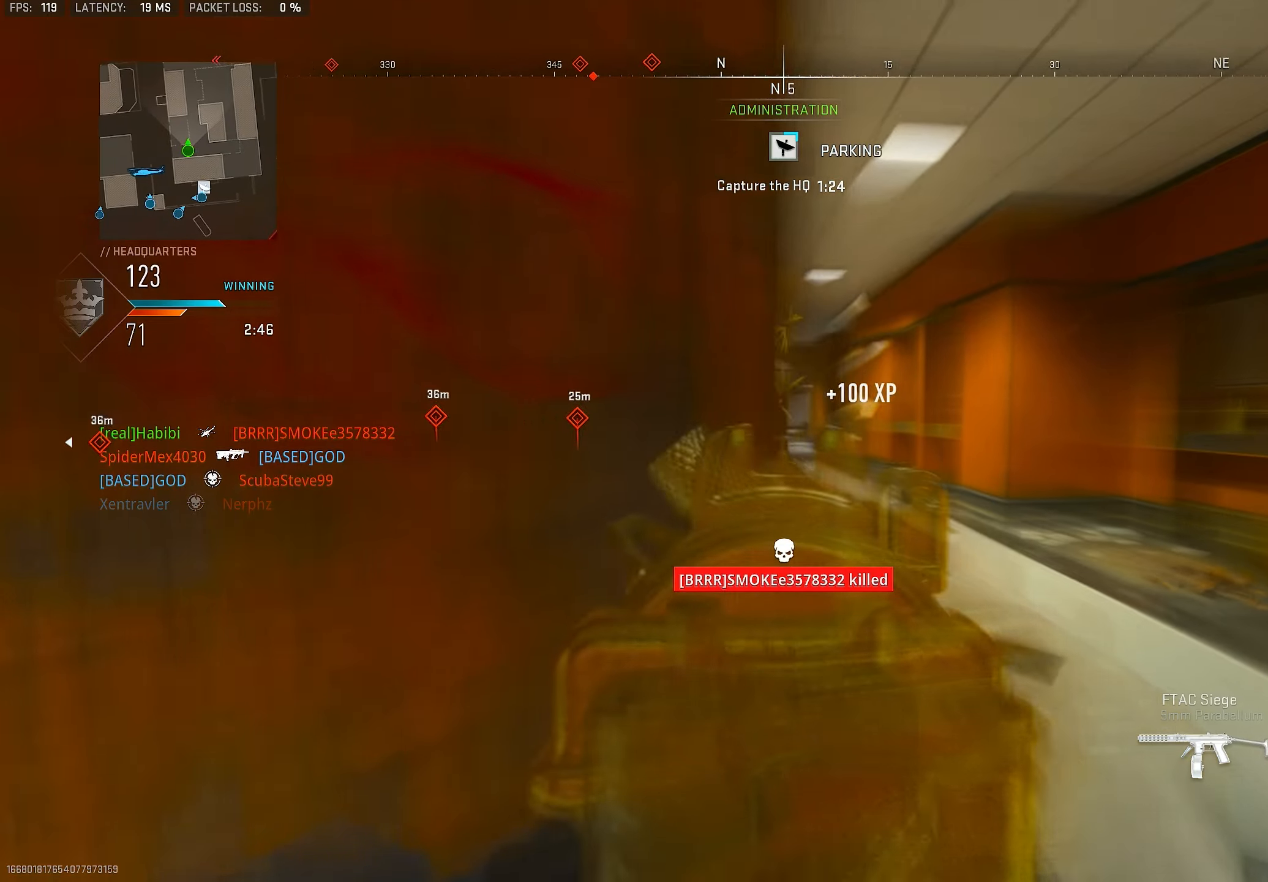
Gameplay with a controller (PlayStation layout); each line is a JSON object with the inputs held at the frame after it. "events" lists button and stick changes between this image and that frame as [ms after this image, input, new state], when the widget could be followed in between.
{"buttons": ["L1"], "left_stick": "up-right", "right_stick": "right", "events": [[450, "right_stick", "right"]]}
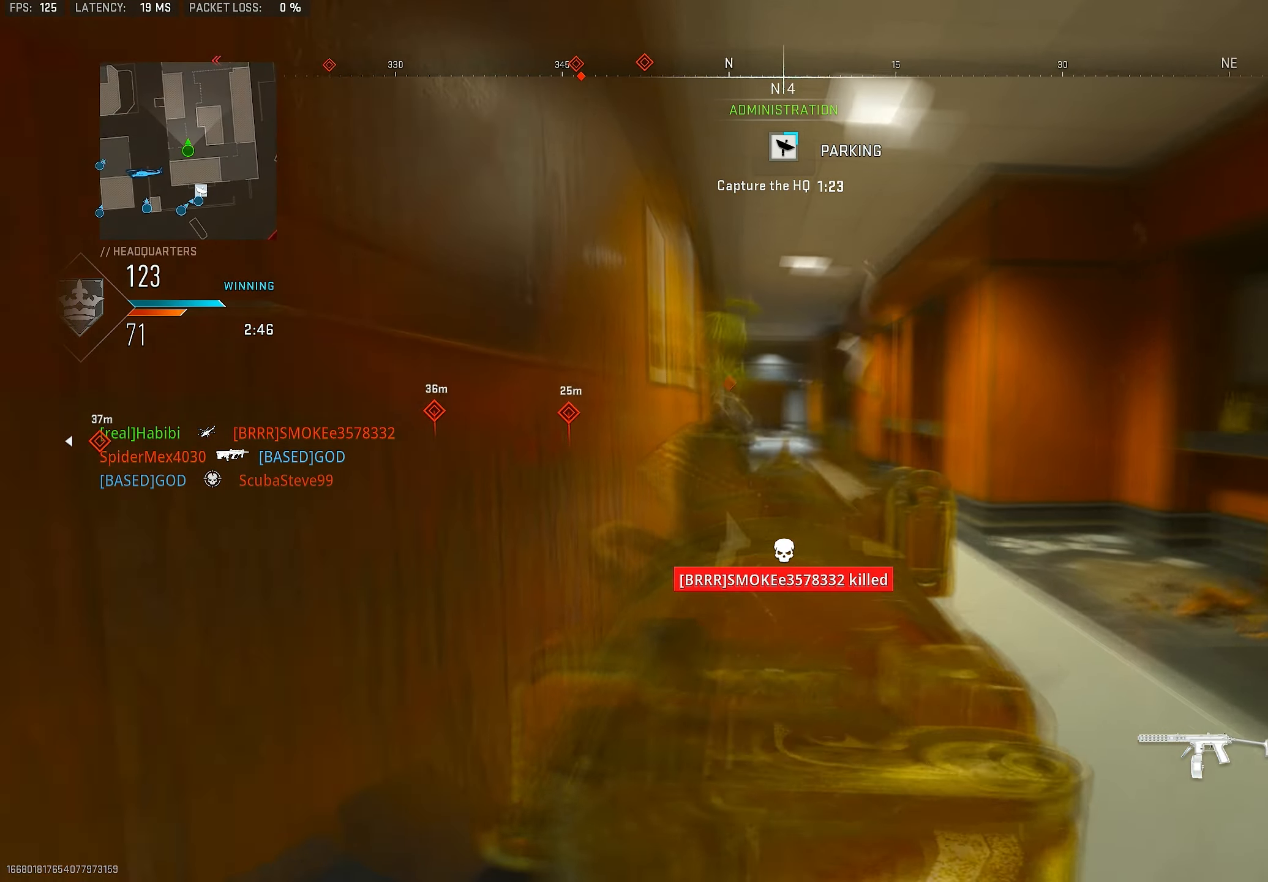
{"buttons": ["L1"], "left_stick": "up-right", "right_stick": "center", "events": [[50, "right_stick", "left"], [116, "L1", "up"], [150, "right_stick", "center"], [183, "L3", "down"], [216, "right_stick", "right"], [283, "L3", "up"], [283, "right_stick", "center"], [350, "right_stick", "down-left"], [450, "L1", "down"], [450, "right_stick", "center"]]}
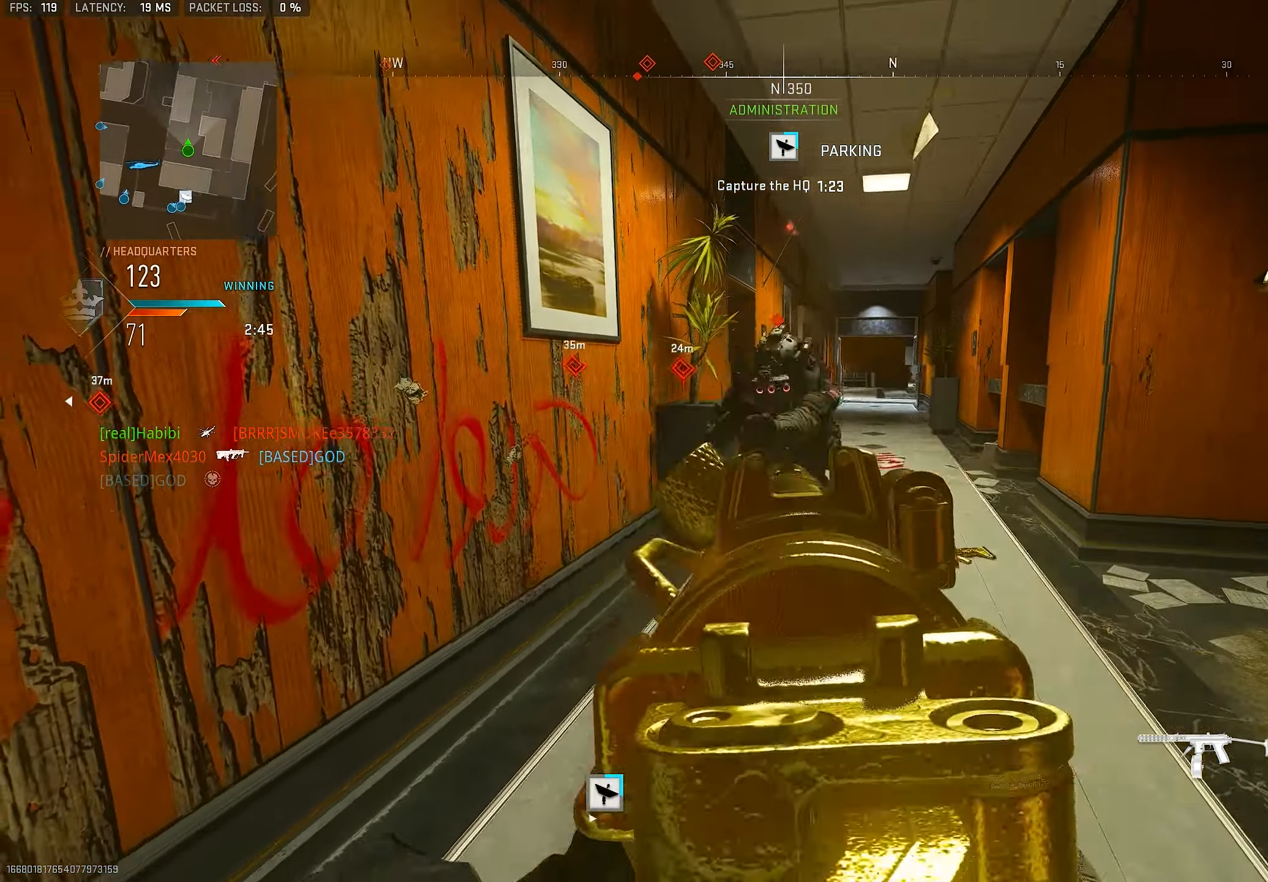
{"buttons": ["R1", "R3"], "left_stick": "up", "right_stick": "up", "events": [[83, "R1", "down"], [83, "right_stick", "left"], [183, "left_stick", "down-right"], [216, "R3", "down"], [216, "right_stick", "center"], [350, "right_stick", "up"], [416, "L1", "up"], [483, "left_stick", "up"]]}
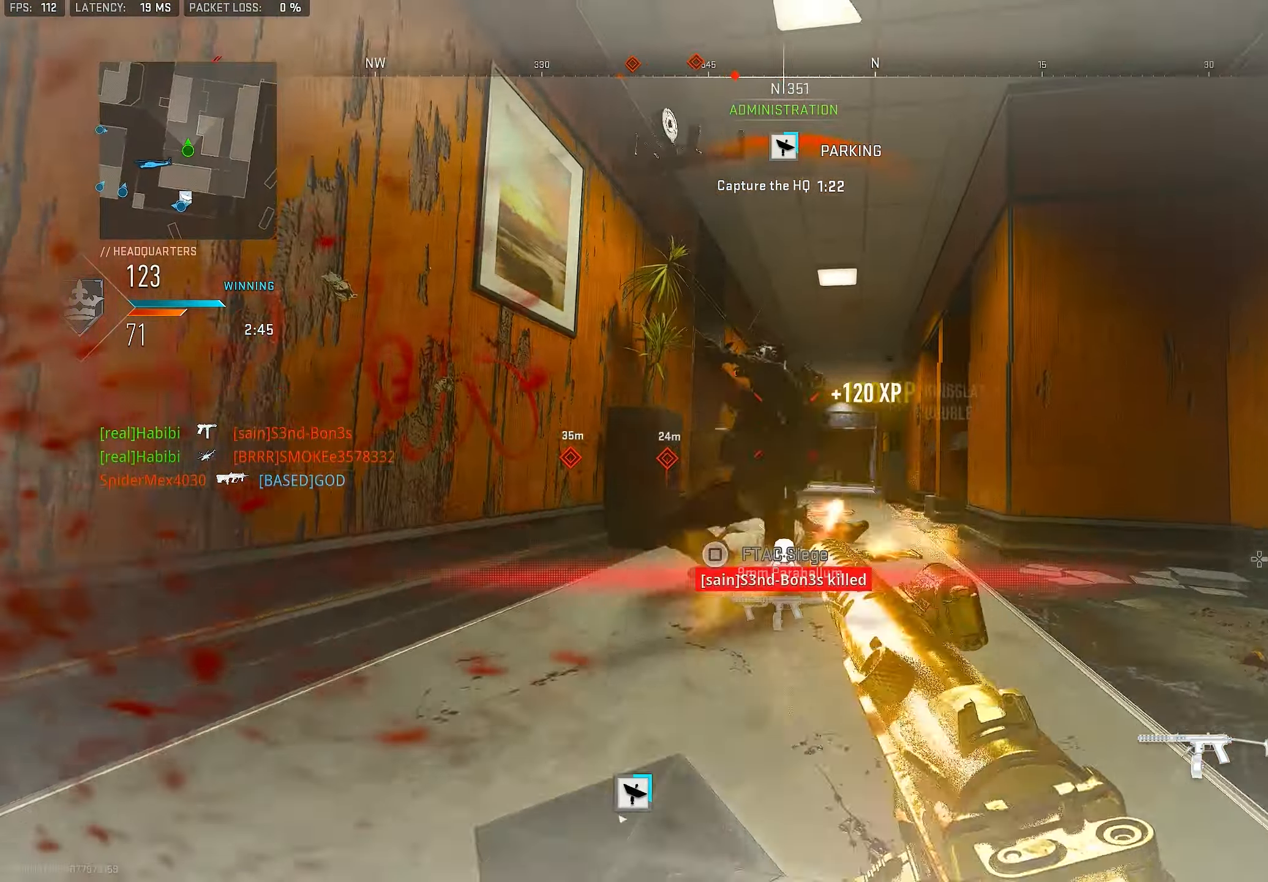
{"buttons": [], "left_stick": "up-left", "right_stick": "center", "events": [[116, "R3", "up"], [150, "L3", "down"], [150, "right_stick", "right"], [183, "left_stick", "up-left"], [216, "right_stick", "down"], [283, "R1", "up"], [416, "L3", "up"], [416, "right_stick", "center"]]}
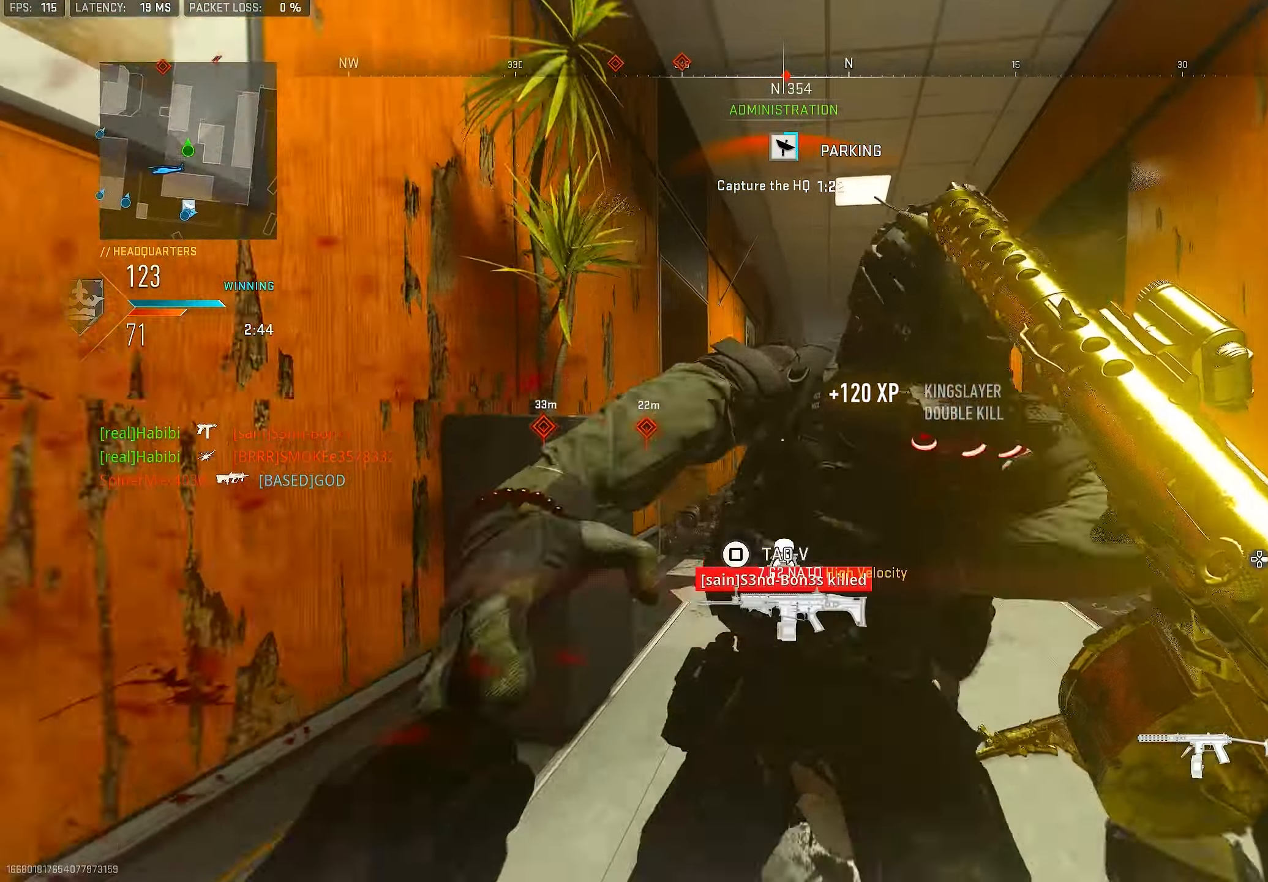
{"buttons": [], "left_stick": "right", "right_stick": "center", "events": [[16, "left_stick", "up"], [150, "left_stick", "up-right"], [250, "DPAD_RIGHT", "down"], [283, "DPAD_RIGHT", "up"], [450, "left_stick", "right"]]}
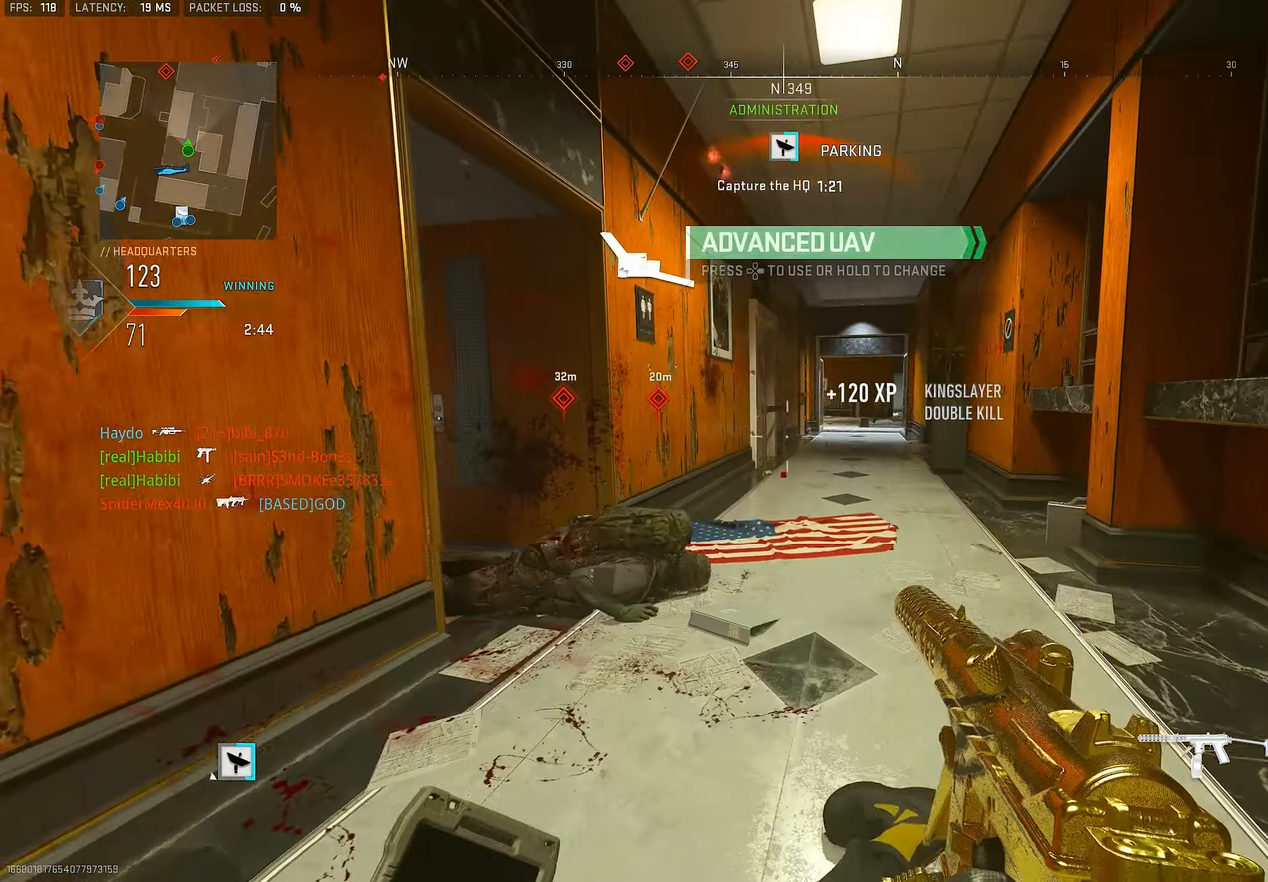
{"buttons": ["L3"], "left_stick": "up", "right_stick": "left", "events": [[50, "R3", "down"], [216, "left_stick", "down"], [283, "left_stick", "left"], [383, "R3", "up"], [383, "left_stick", "up"], [416, "right_stick", "left"], [450, "L3", "down"]]}
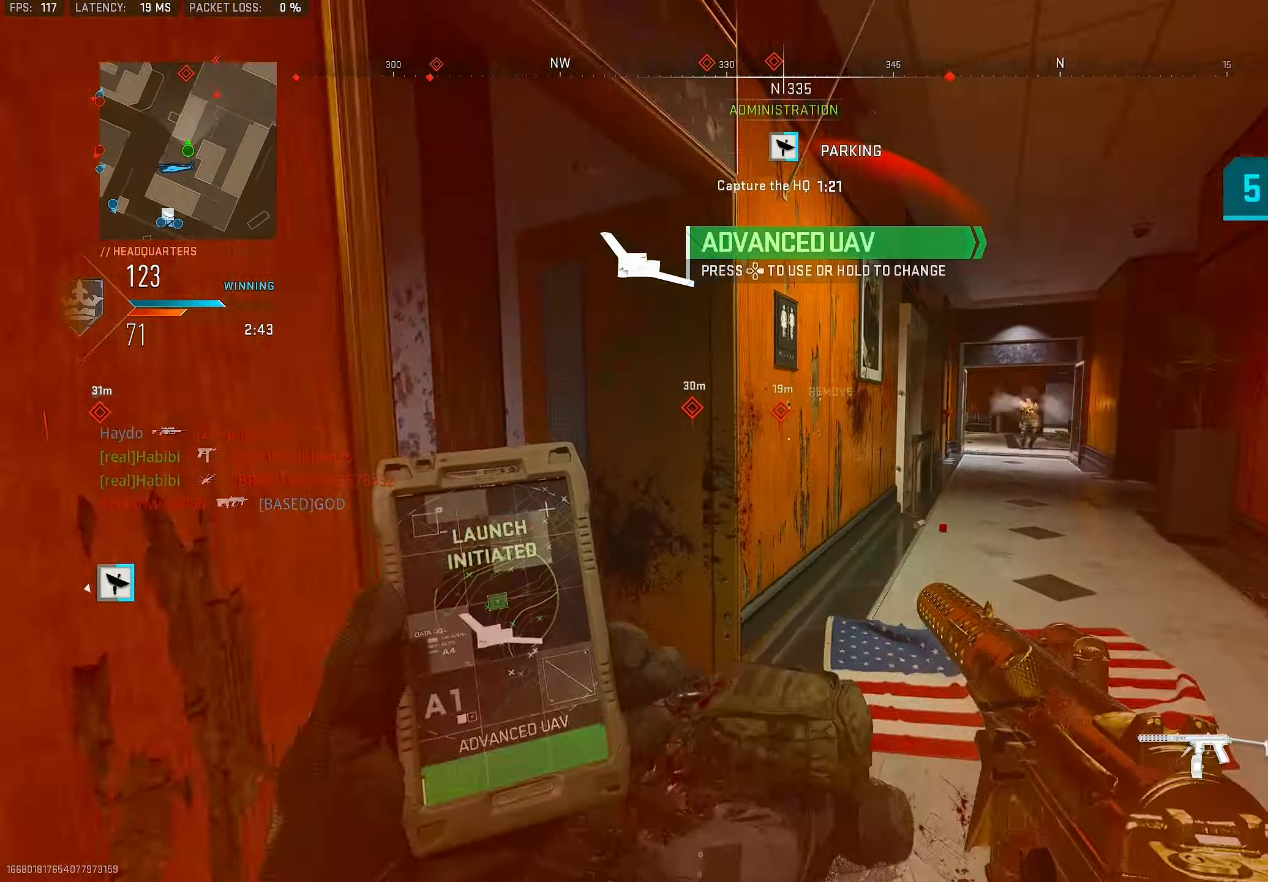
{"buttons": ["L3"], "left_stick": "up-left", "right_stick": "left", "events": [[16, "L3", "up"], [16, "right_stick", "center"], [250, "left_stick", "up-left"], [250, "right_stick", "left"], [450, "L3", "down"]]}
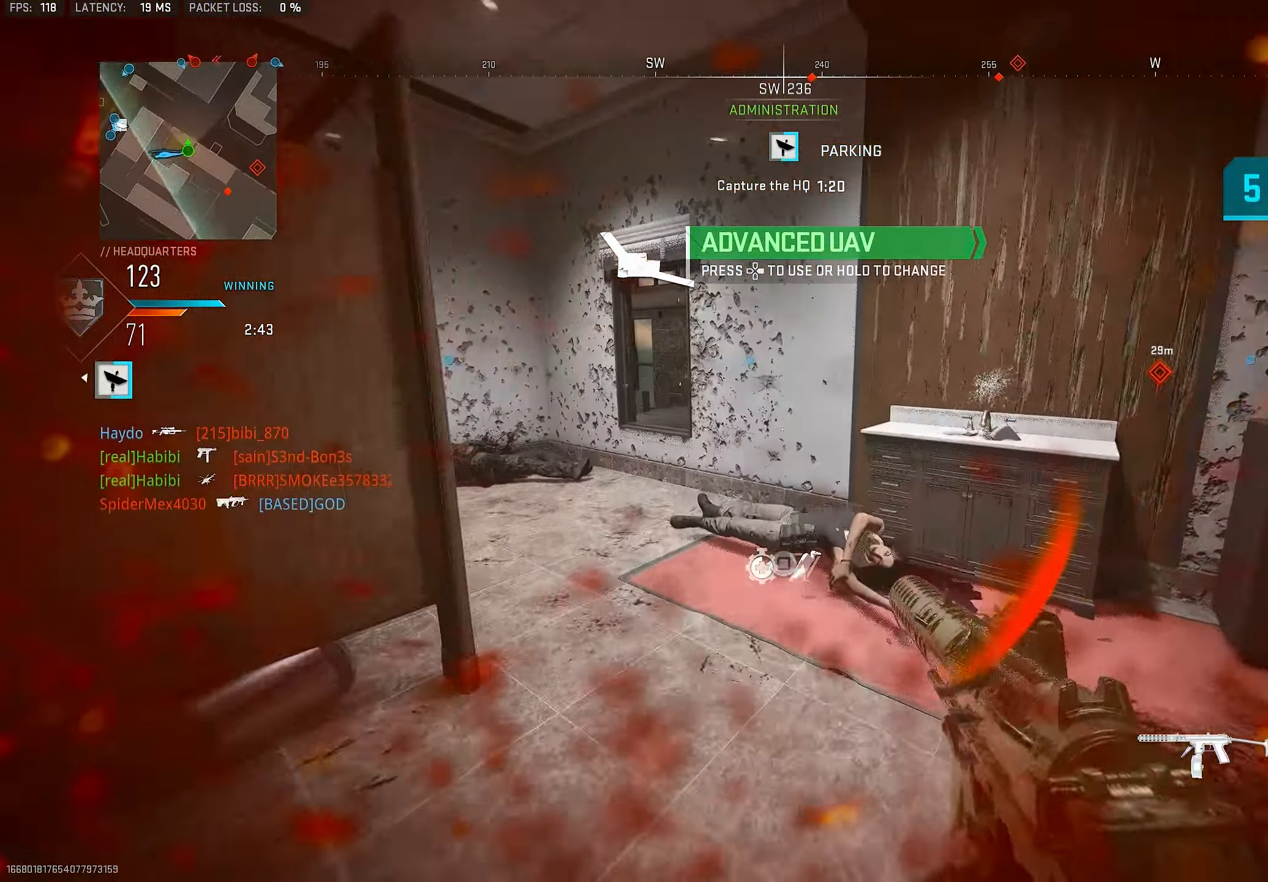
{"buttons": [], "left_stick": "down-right", "right_stick": "left", "events": [[50, "right_stick", "center"], [83, "L3", "up"], [83, "left_stick", "up"], [383, "right_stick", "left"], [450, "left_stick", "down-right"]]}
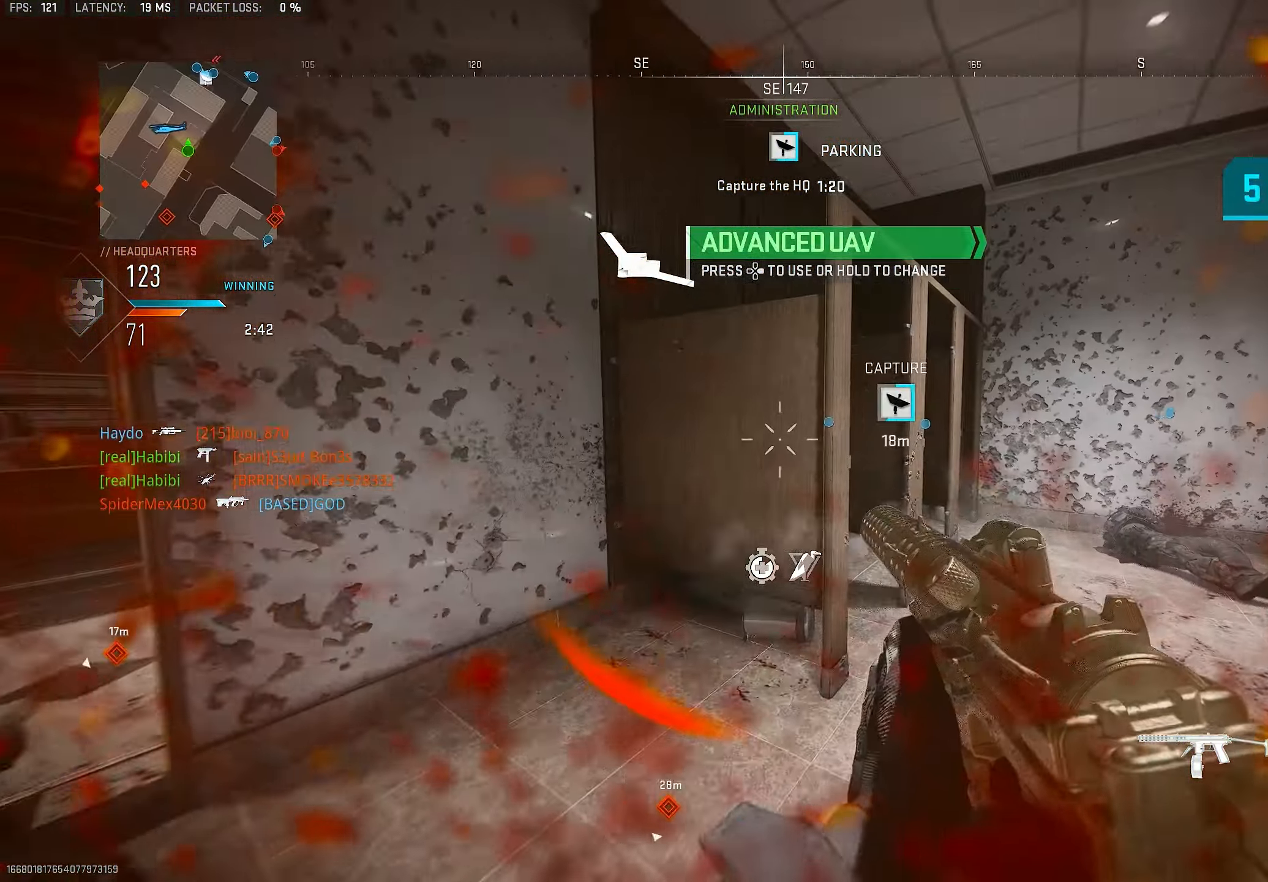
{"buttons": [], "left_stick": "left", "right_stick": "left", "events": [[116, "left_stick", "down-left"], [216, "TRIANGLE", "down"], [216, "right_stick", "center"], [316, "TRIANGLE", "up"], [333, "left_stick", "left"], [383, "right_stick", "left"]]}
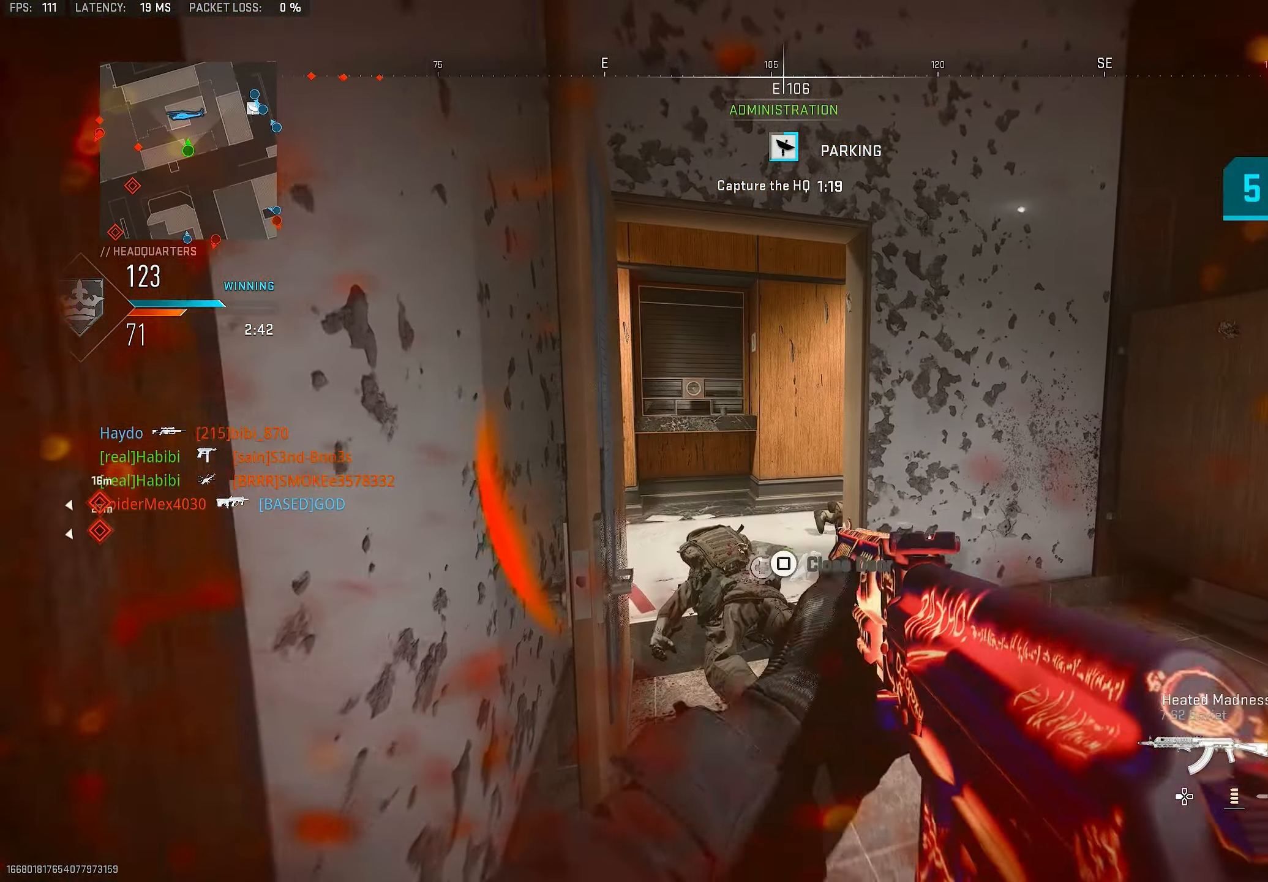
{"buttons": ["SQUARE"], "left_stick": "center", "right_stick": "center", "events": [[83, "right_stick", "center"], [183, "SQUARE", "down"], [250, "left_stick", "center"]]}
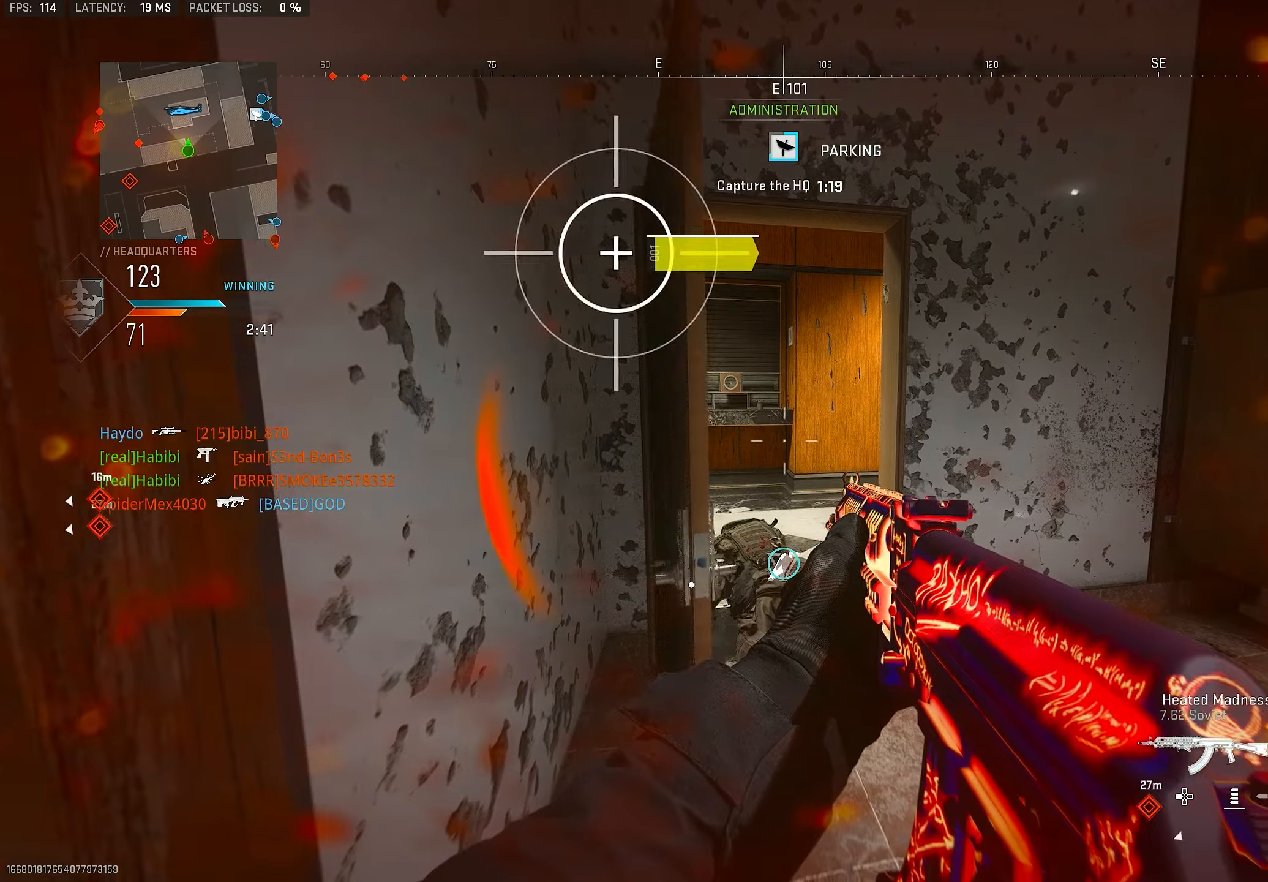
{"buttons": ["R3"], "left_stick": "up", "right_stick": "center", "events": [[83, "SQUARE", "up"], [83, "right_stick", "left"], [150, "left_stick", "right"], [150, "right_stick", "center"], [217, "TRIANGLE", "down"], [250, "left_stick", "center"], [283, "TRIANGLE", "up"], [317, "left_stick", "left"], [450, "left_stick", "up"], [483, "R3", "down"]]}
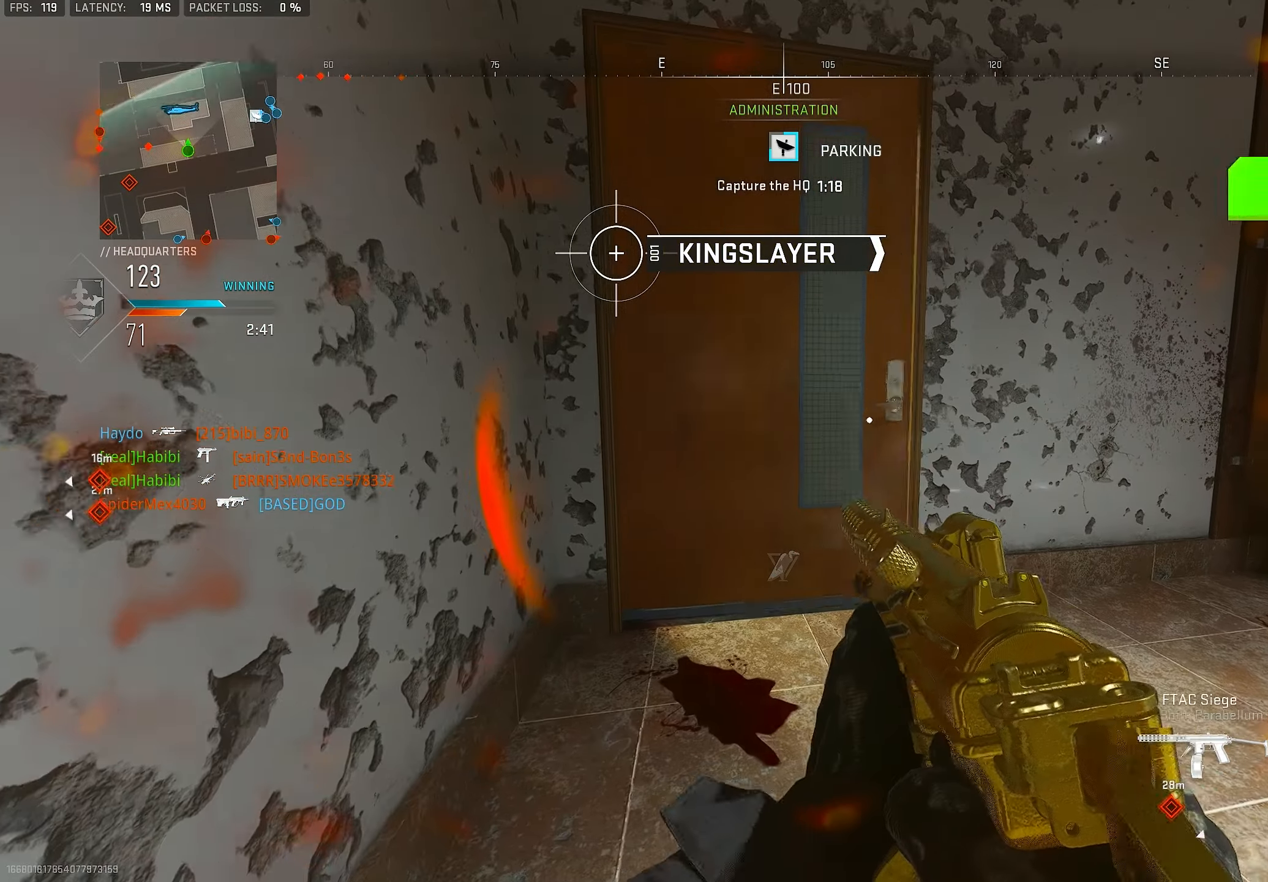
{"buttons": [], "left_stick": "up-left", "right_stick": "up", "events": [[183, "left_stick", "center"], [283, "left_stick", "down-left"], [417, "R3", "up"], [417, "right_stick", "up"], [450, "left_stick", "up-left"]]}
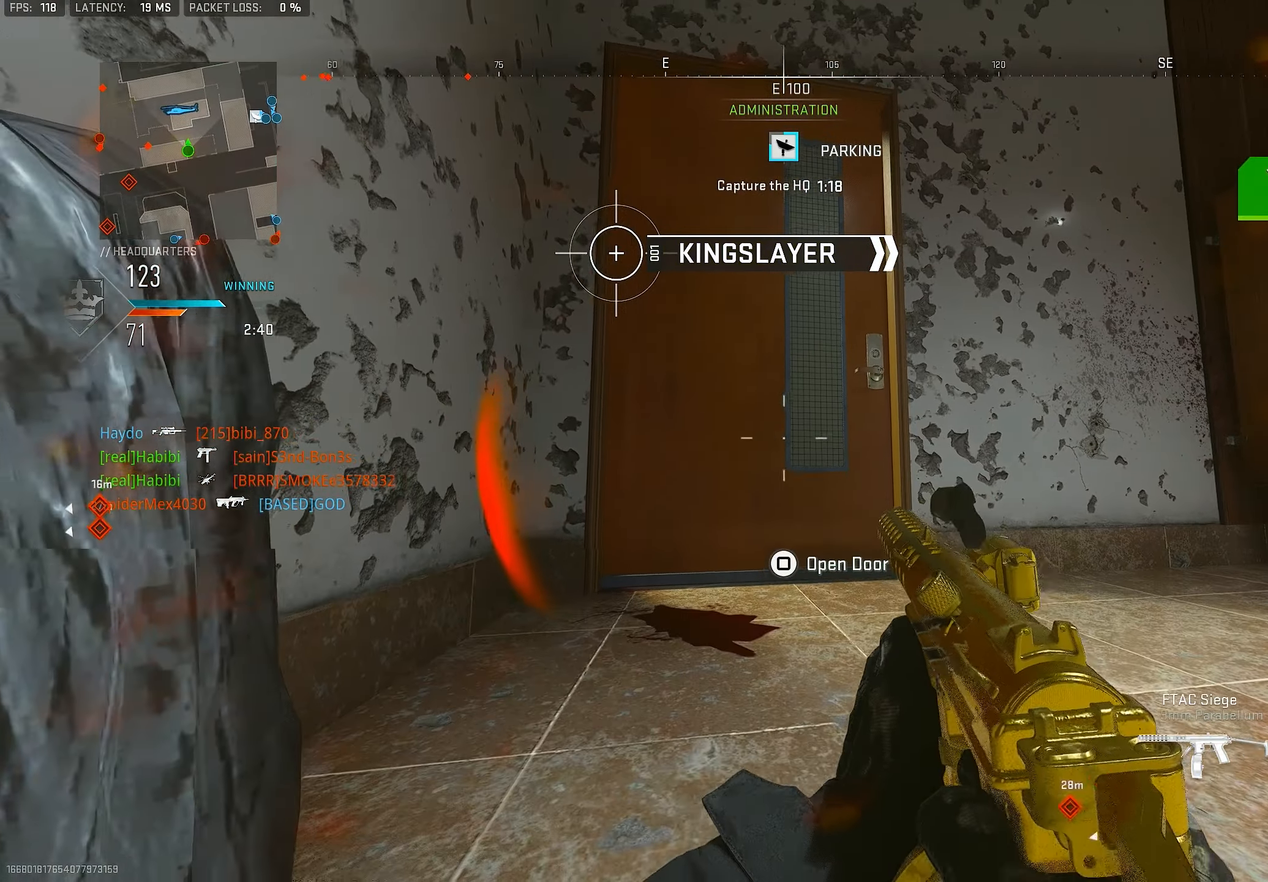
{"buttons": [], "left_stick": "center", "right_stick": "center", "events": [[50, "left_stick", "center"], [117, "right_stick", "center"]]}
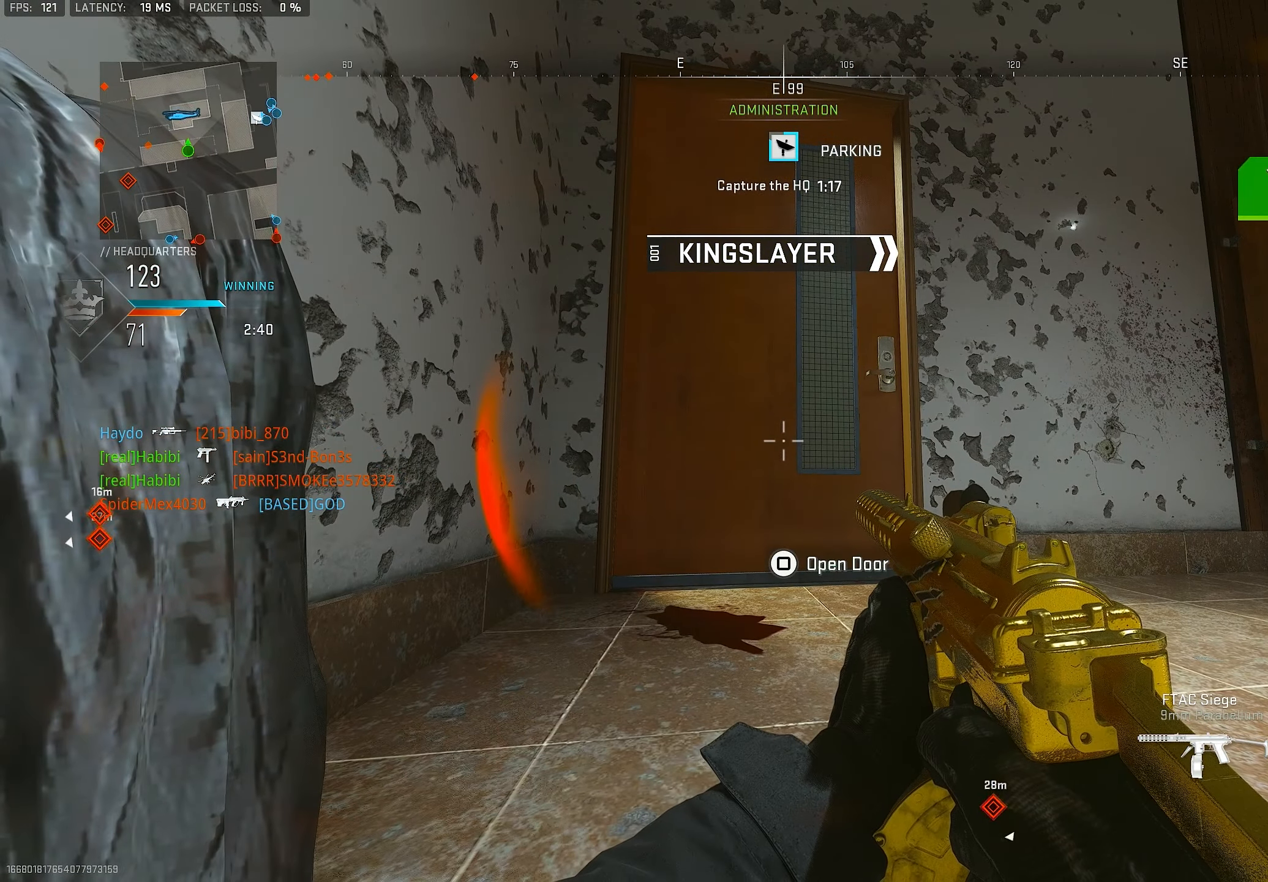
{"buttons": [], "left_stick": "center", "right_stick": "center", "events": []}
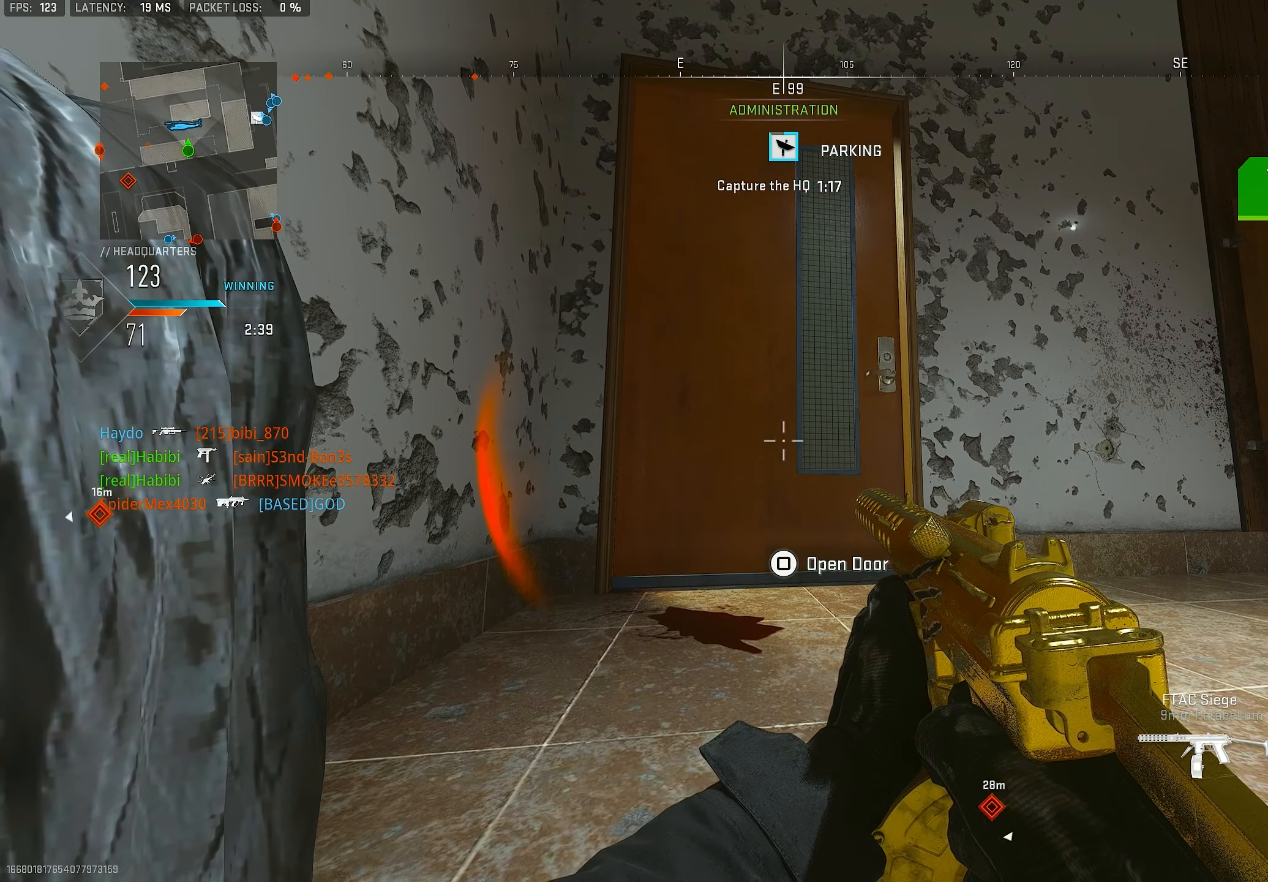
{"buttons": [], "left_stick": "center", "right_stick": "center", "events": []}
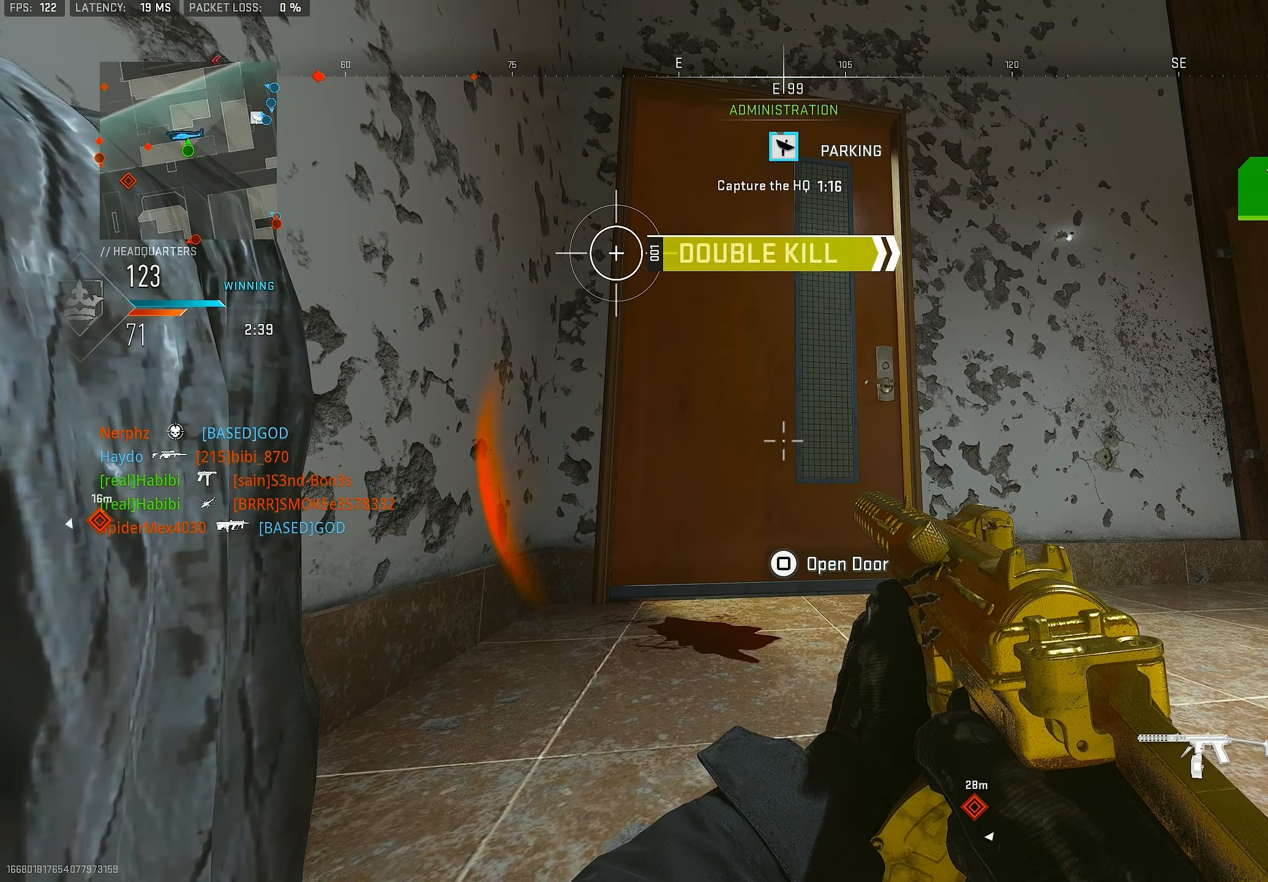
{"buttons": [], "left_stick": "center", "right_stick": "center", "events": []}
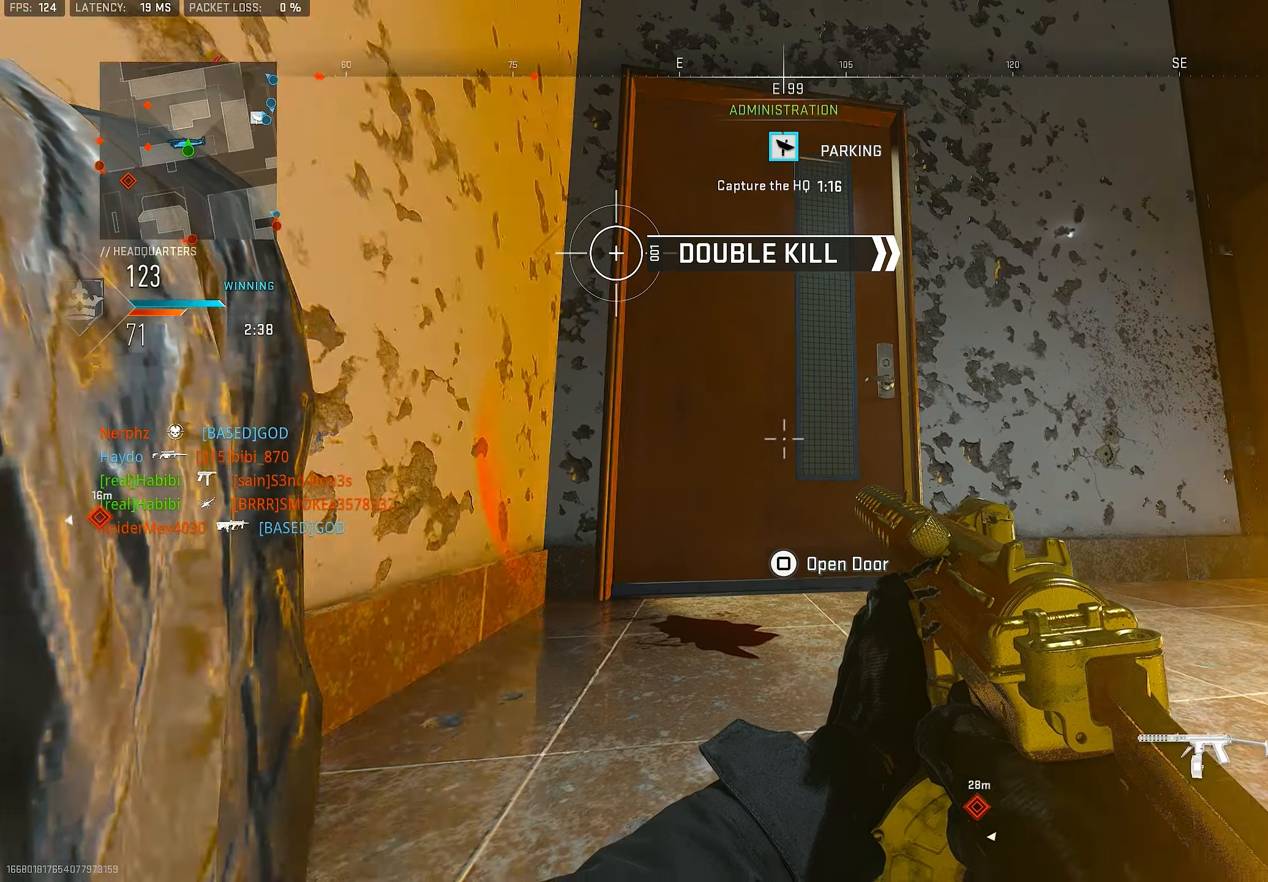
{"buttons": [], "left_stick": "center", "right_stick": "center", "events": []}
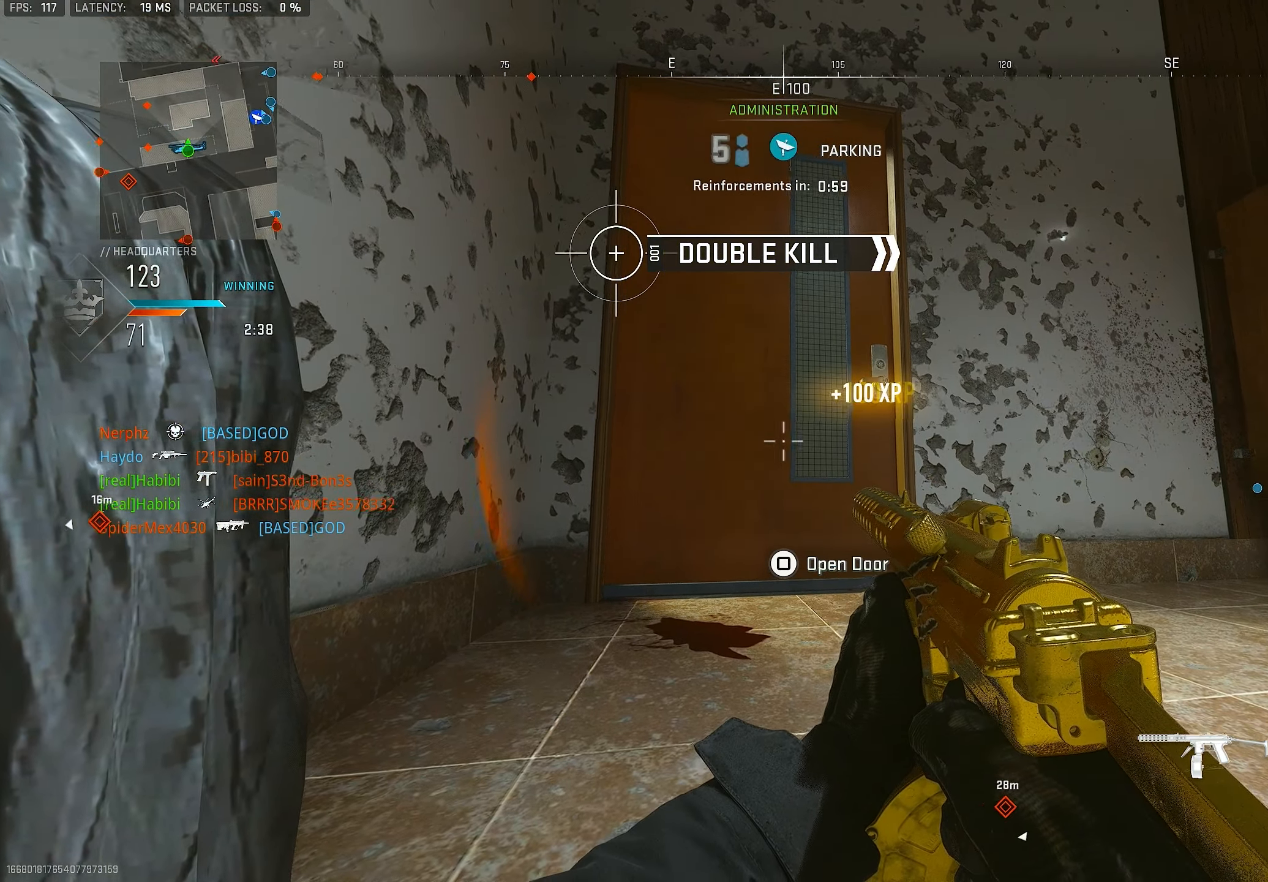
{"buttons": [], "left_stick": "center", "right_stick": "center", "events": []}
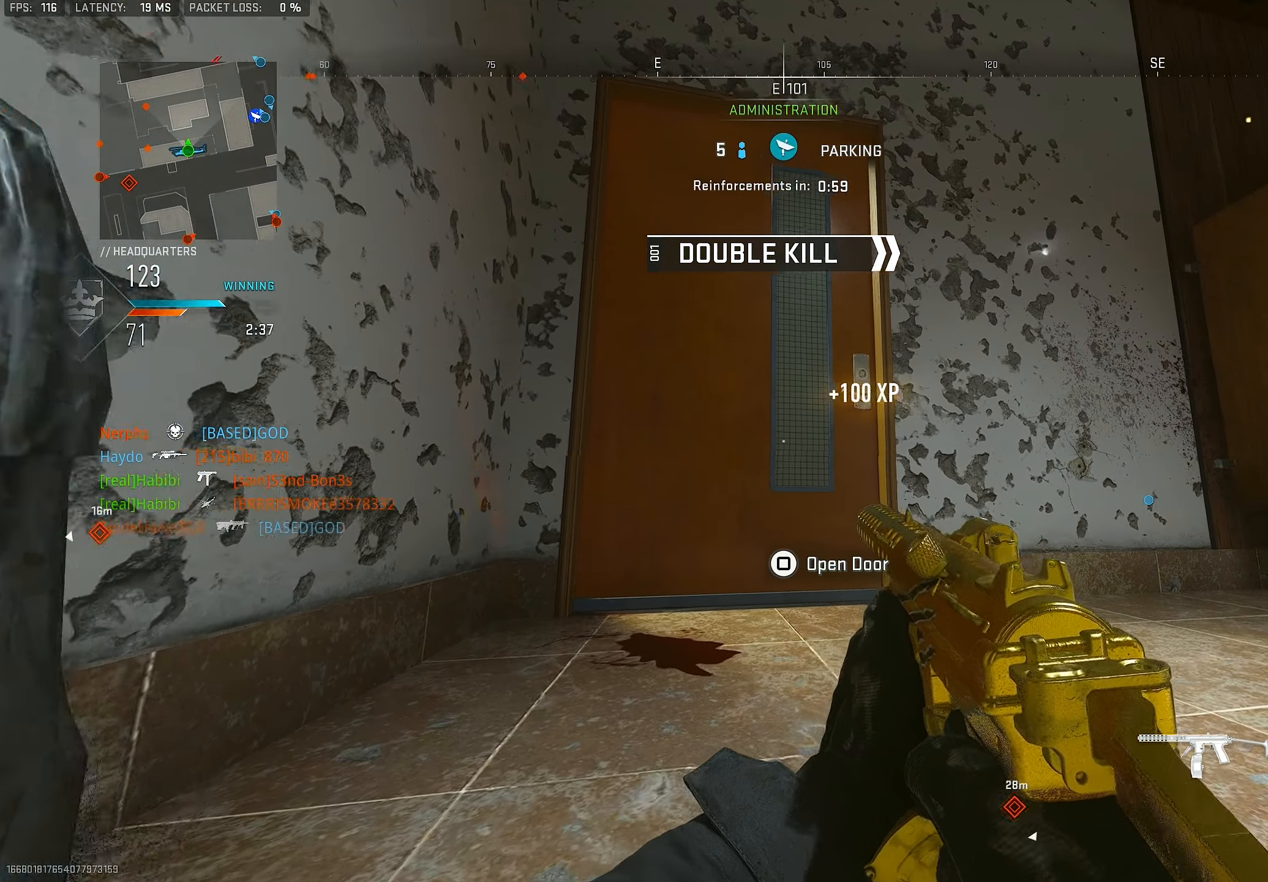
{"buttons": [], "left_stick": "left", "right_stick": "center", "events": [[83, "left_stick", "up-right"], [350, "left_stick", "center"], [417, "left_stick", "left"]]}
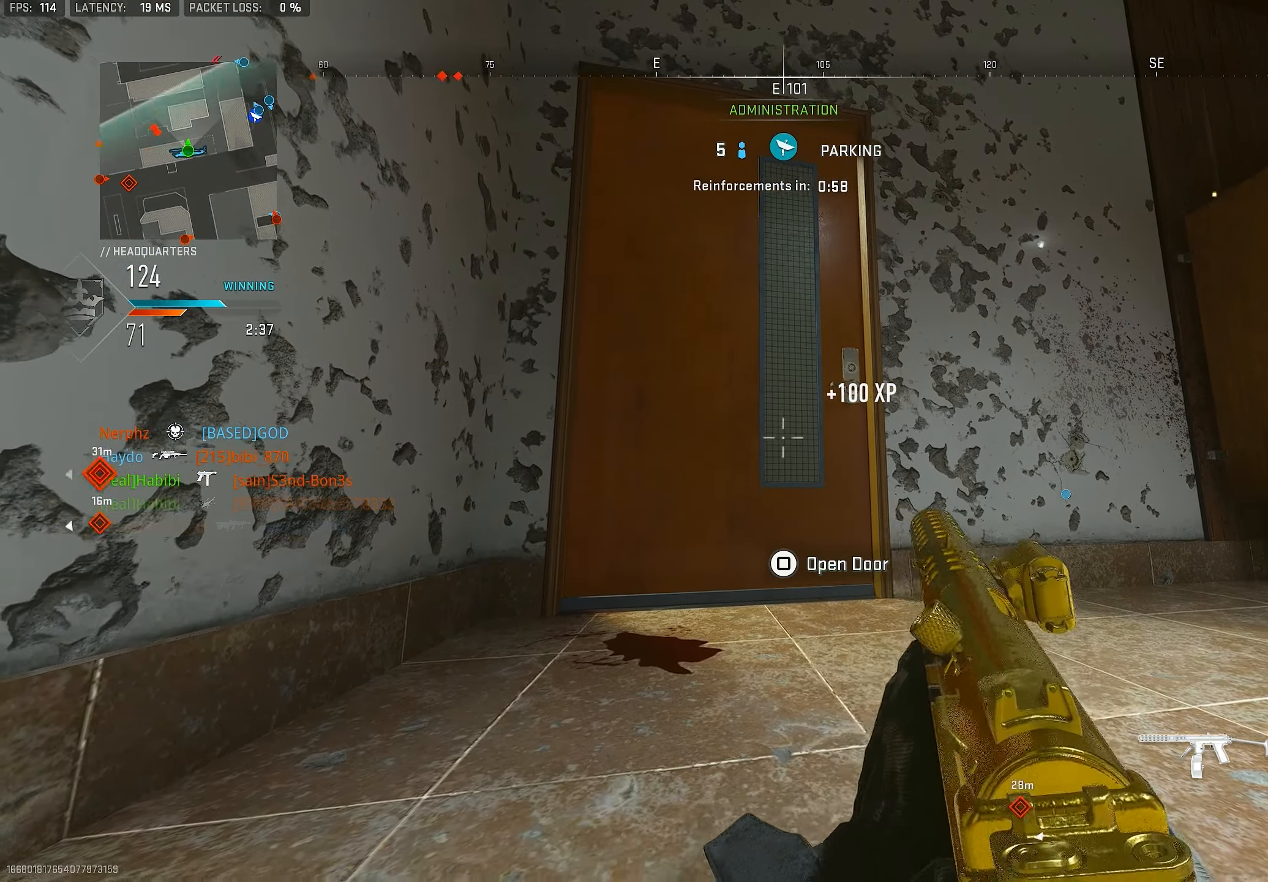
{"buttons": [], "left_stick": "center", "right_stick": "center", "events": [[117, "left_stick", "center"]]}